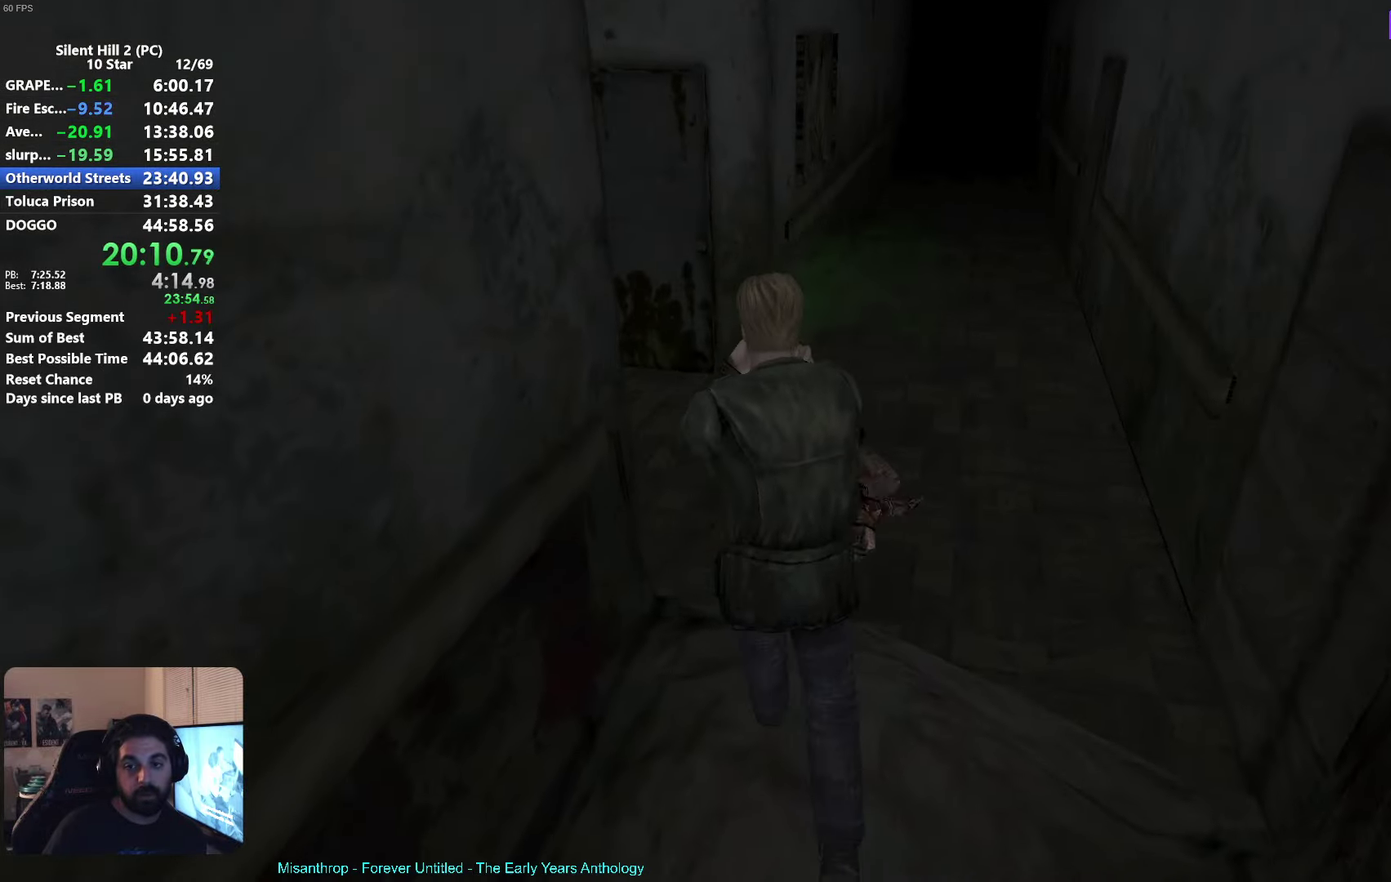
Gameplay with a controller (Xbox layout); each line is a JSON object with the inputs held at the frame after it. Not read: R3 right_stick.
{"buttons": [], "left_stick": "up-left"}
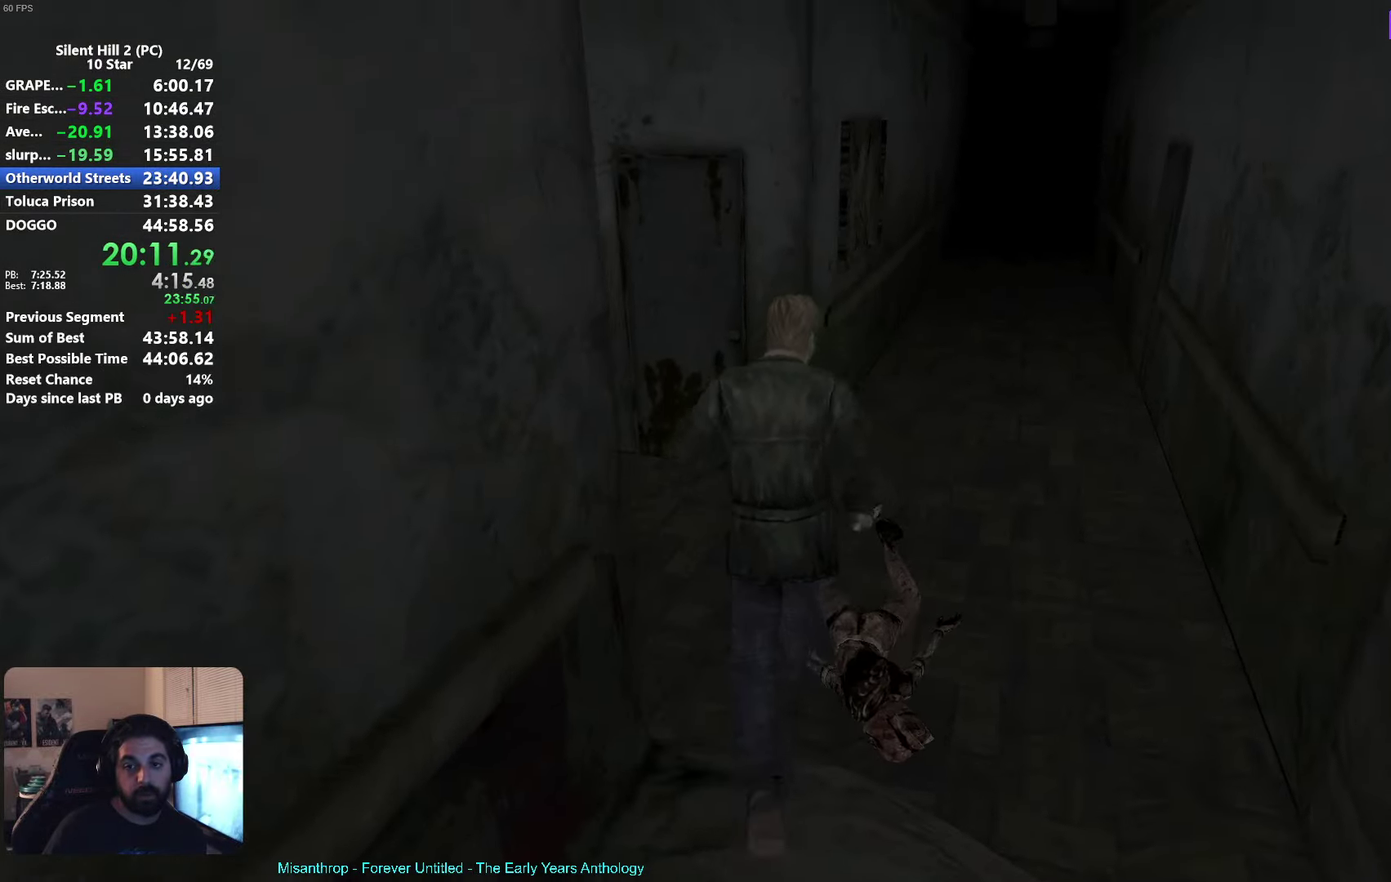
{"buttons": ["A"], "left_stick": "up-left"}
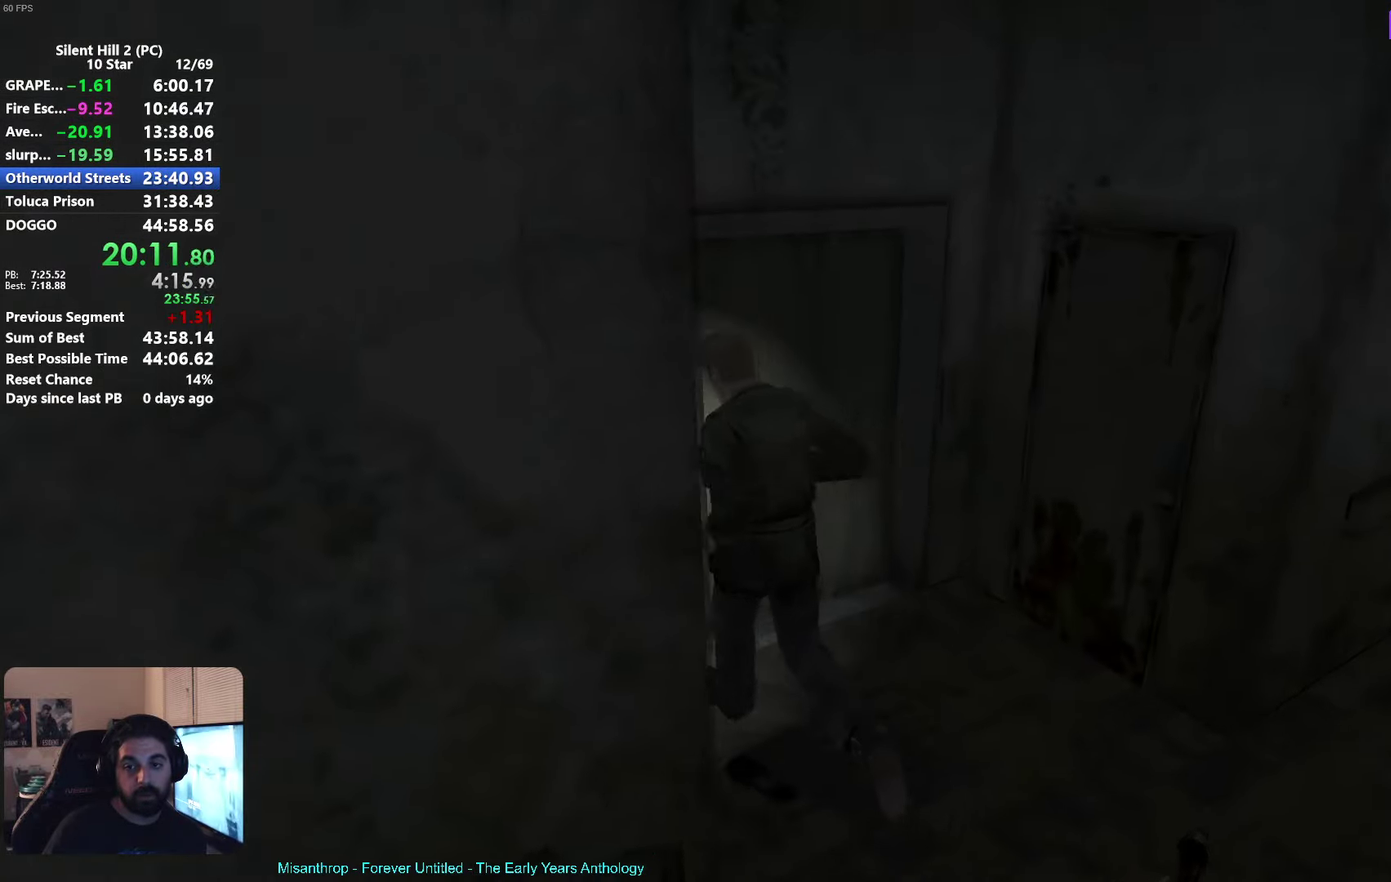
{"buttons": [], "left_stick": "up-left"}
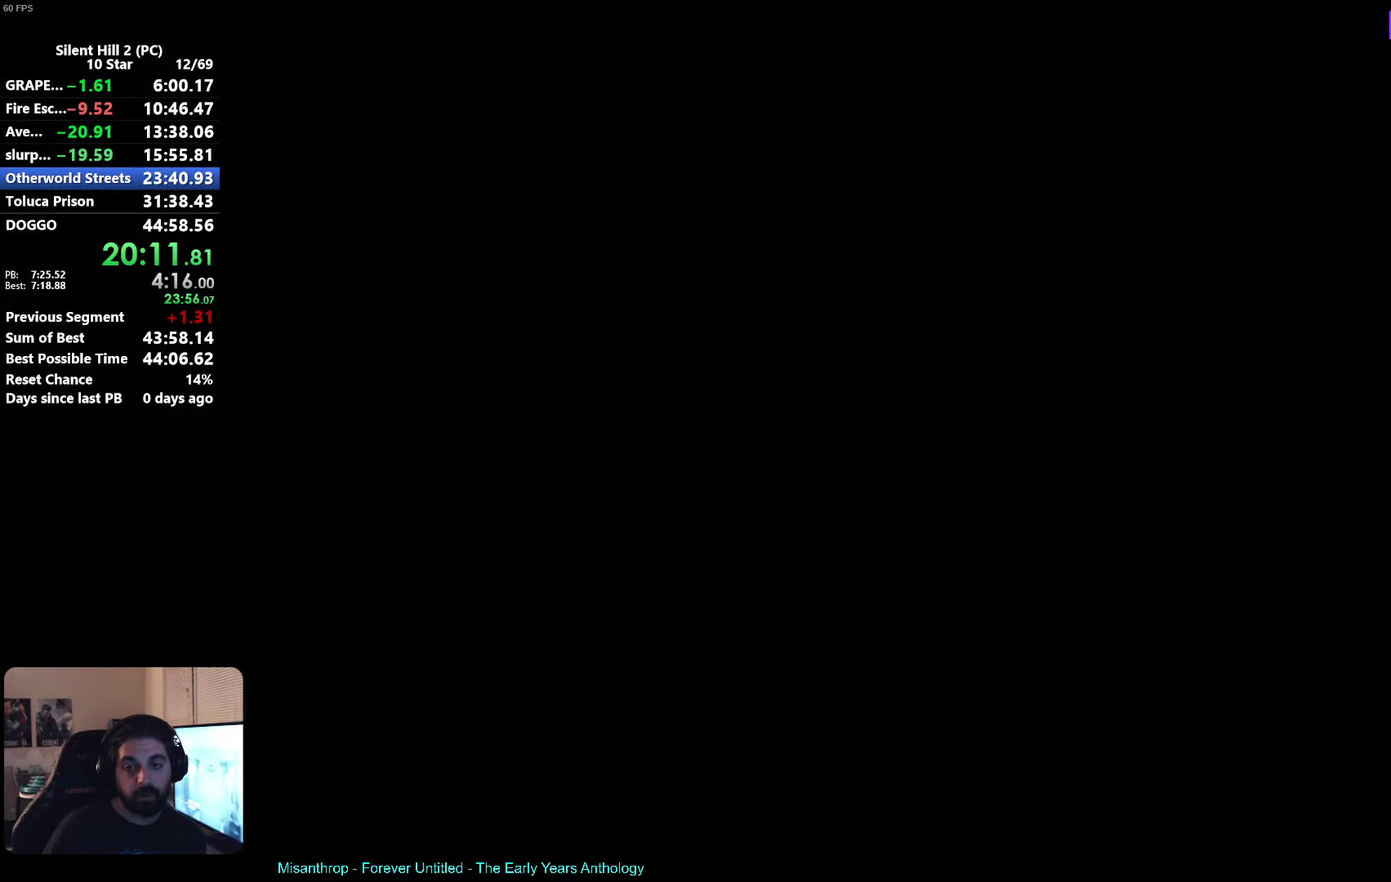
{"buttons": [], "left_stick": "center"}
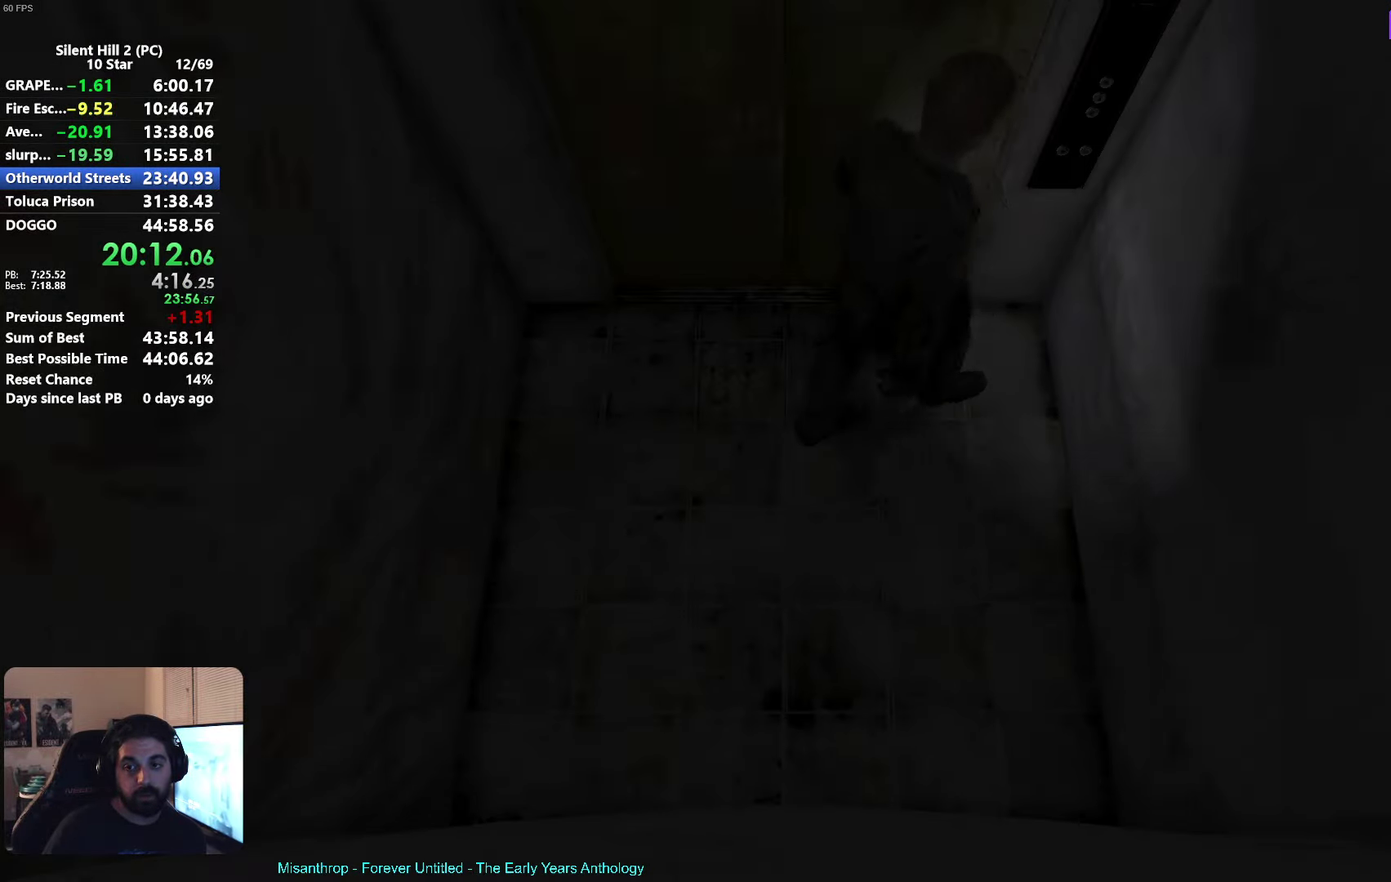
{"buttons": [], "left_stick": "down-left"}
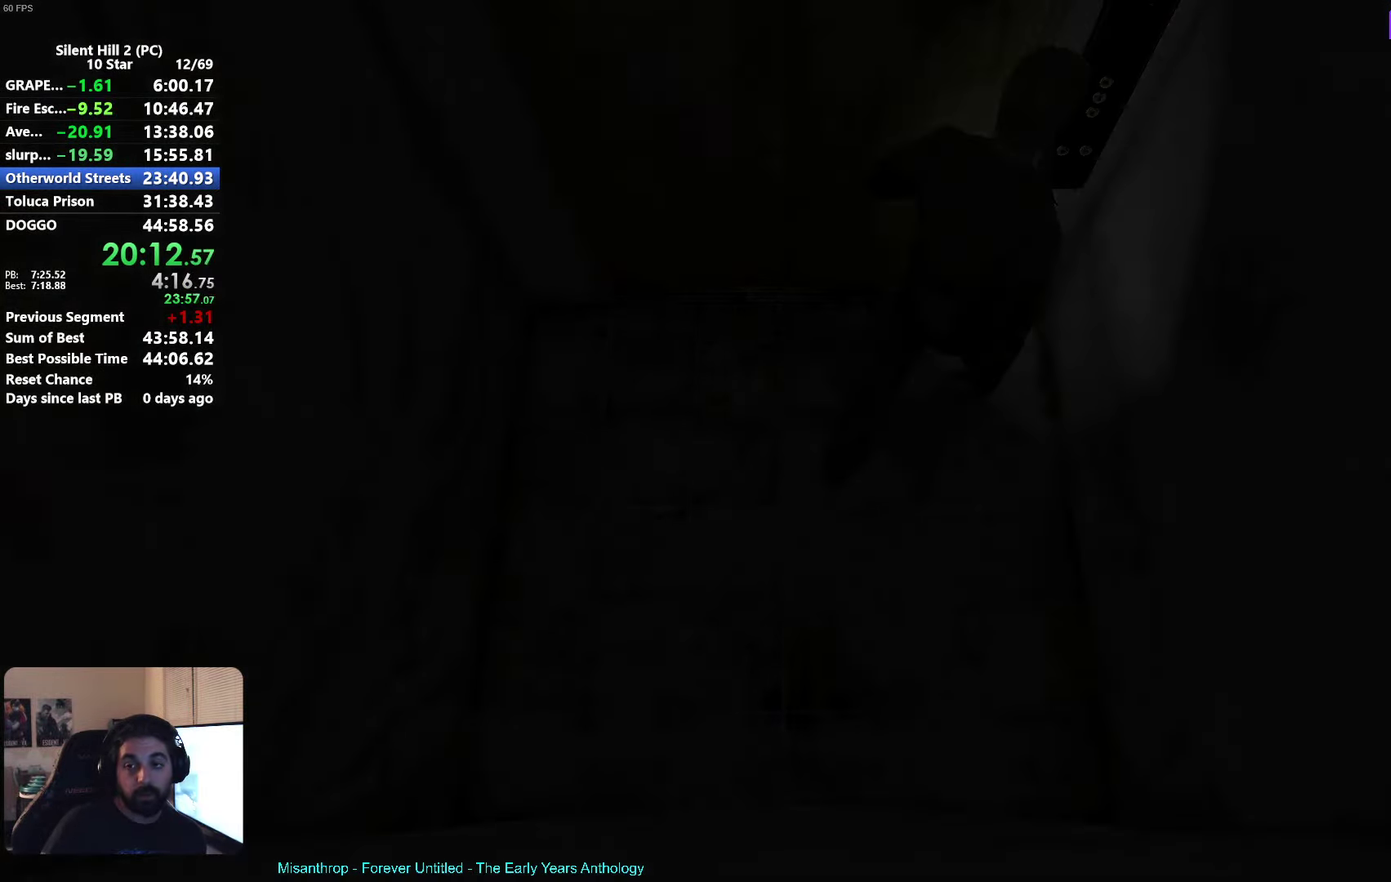
{"buttons": [], "left_stick": "down-left"}
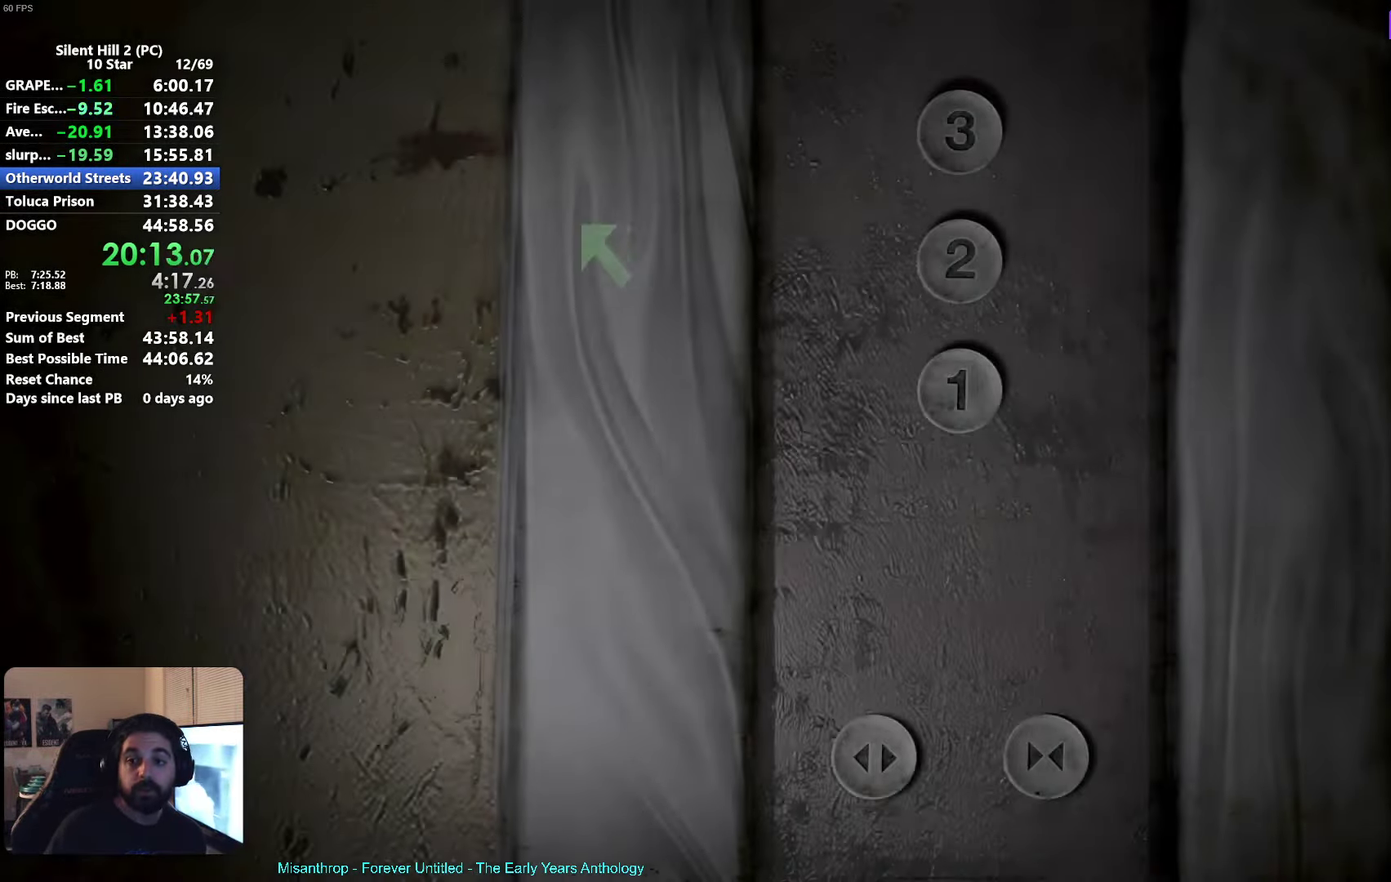
{"buttons": [], "left_stick": "down-left"}
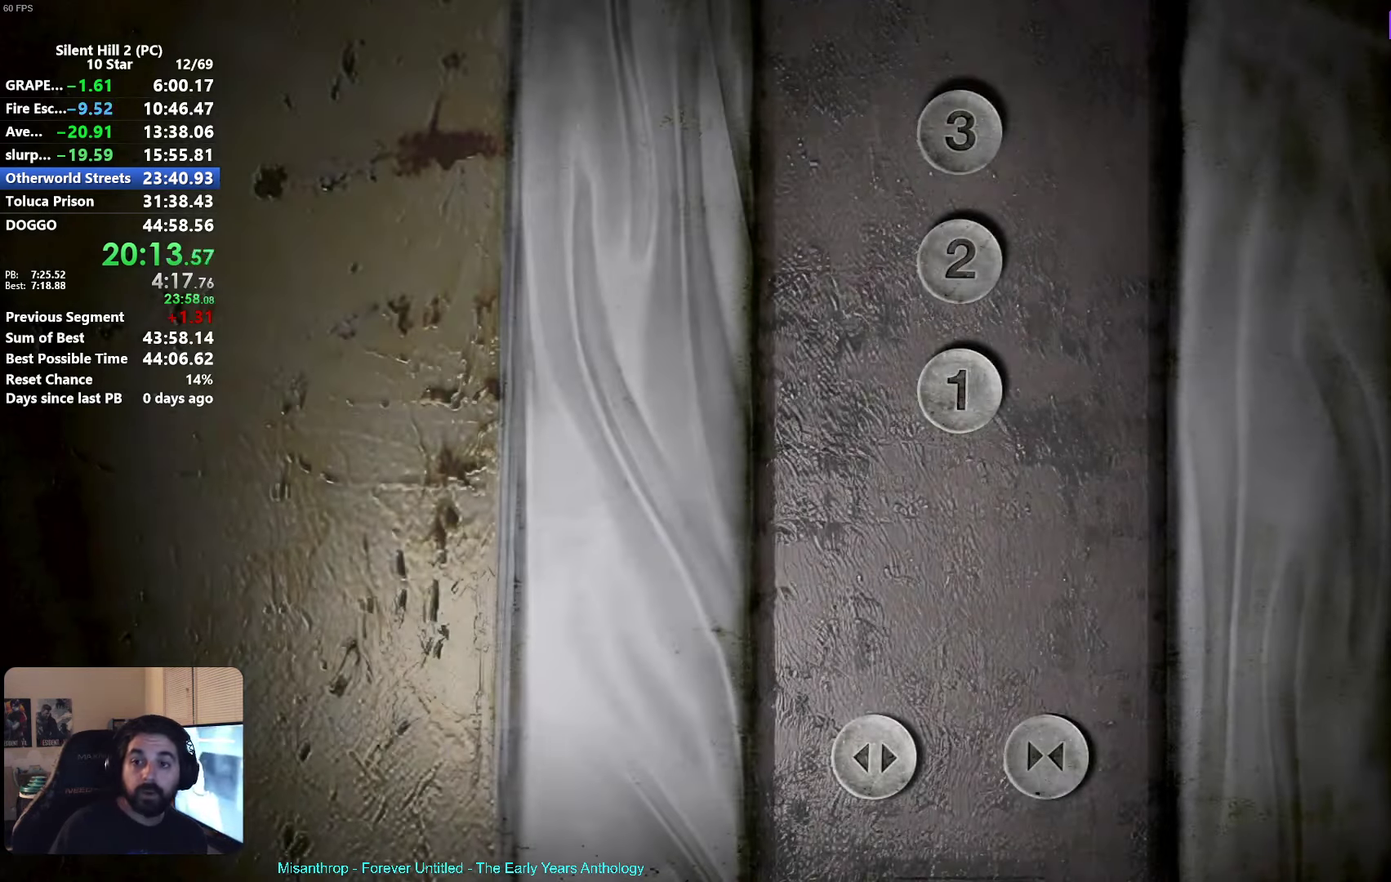
{"buttons": [], "left_stick": "down-left"}
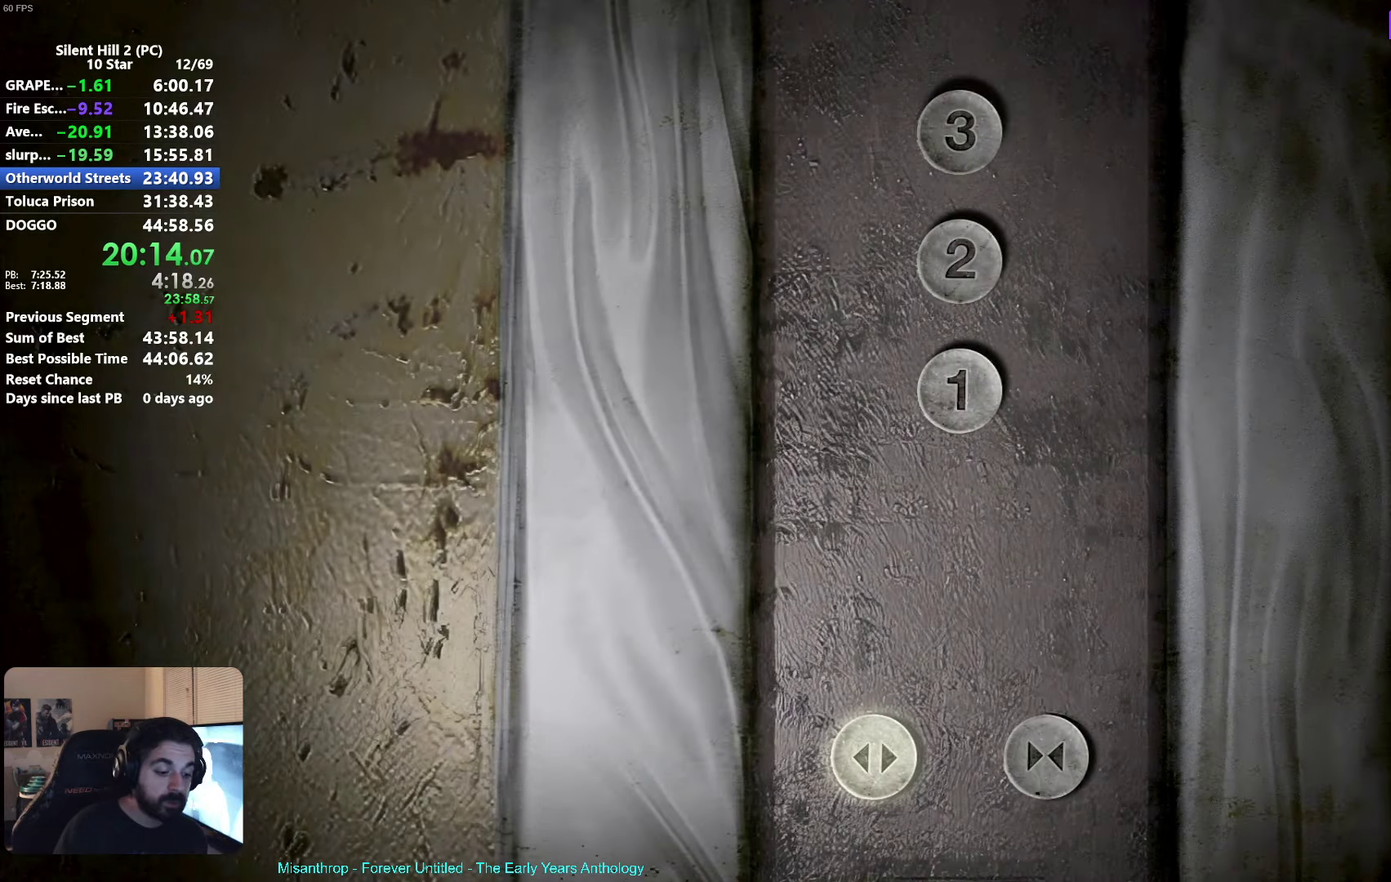
{"buttons": [], "left_stick": "down-left"}
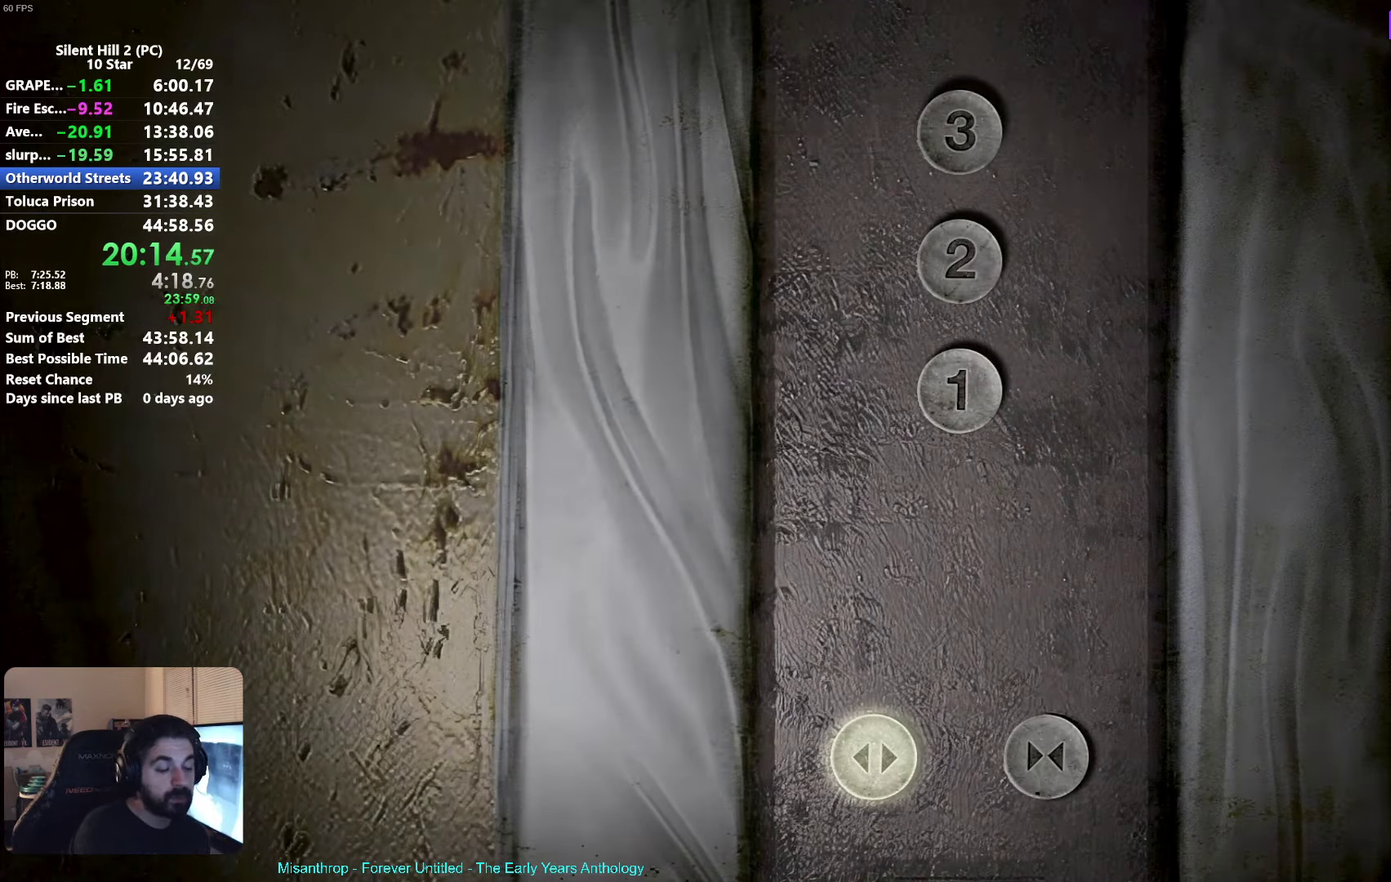
{"buttons": [], "left_stick": "down-left"}
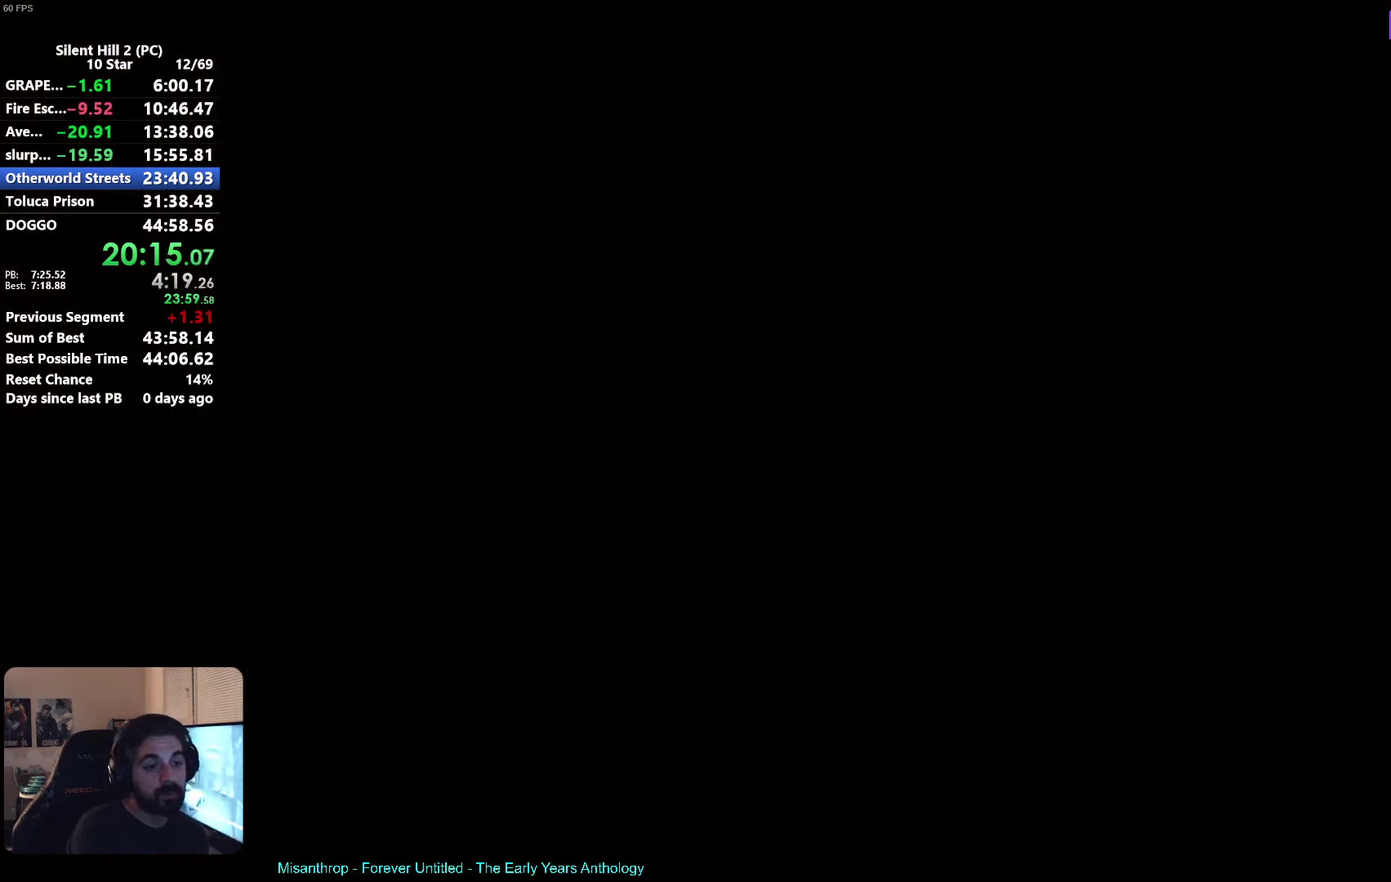
{"buttons": [], "left_stick": "down"}
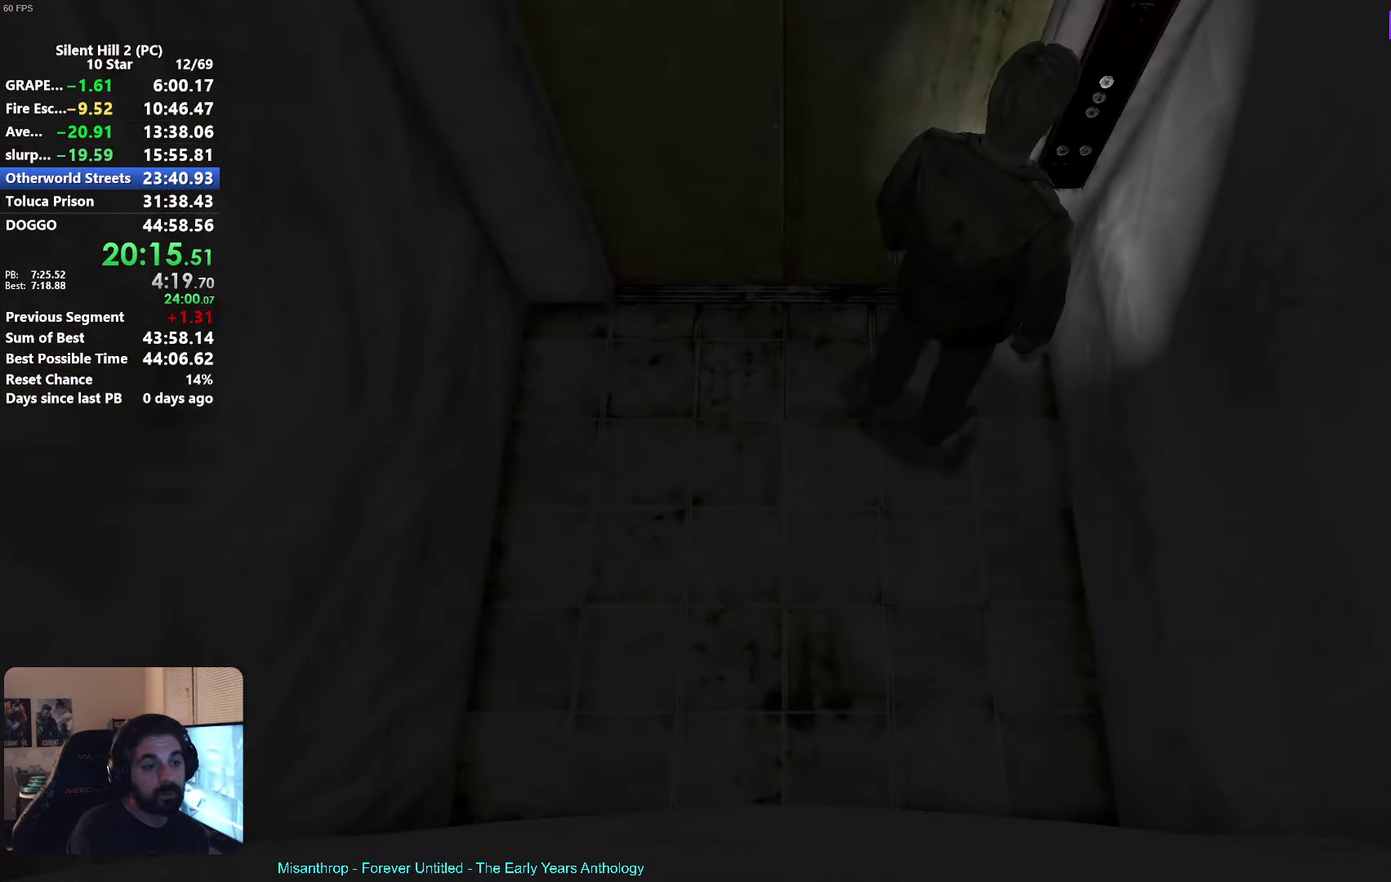
{"buttons": [], "left_stick": "down"}
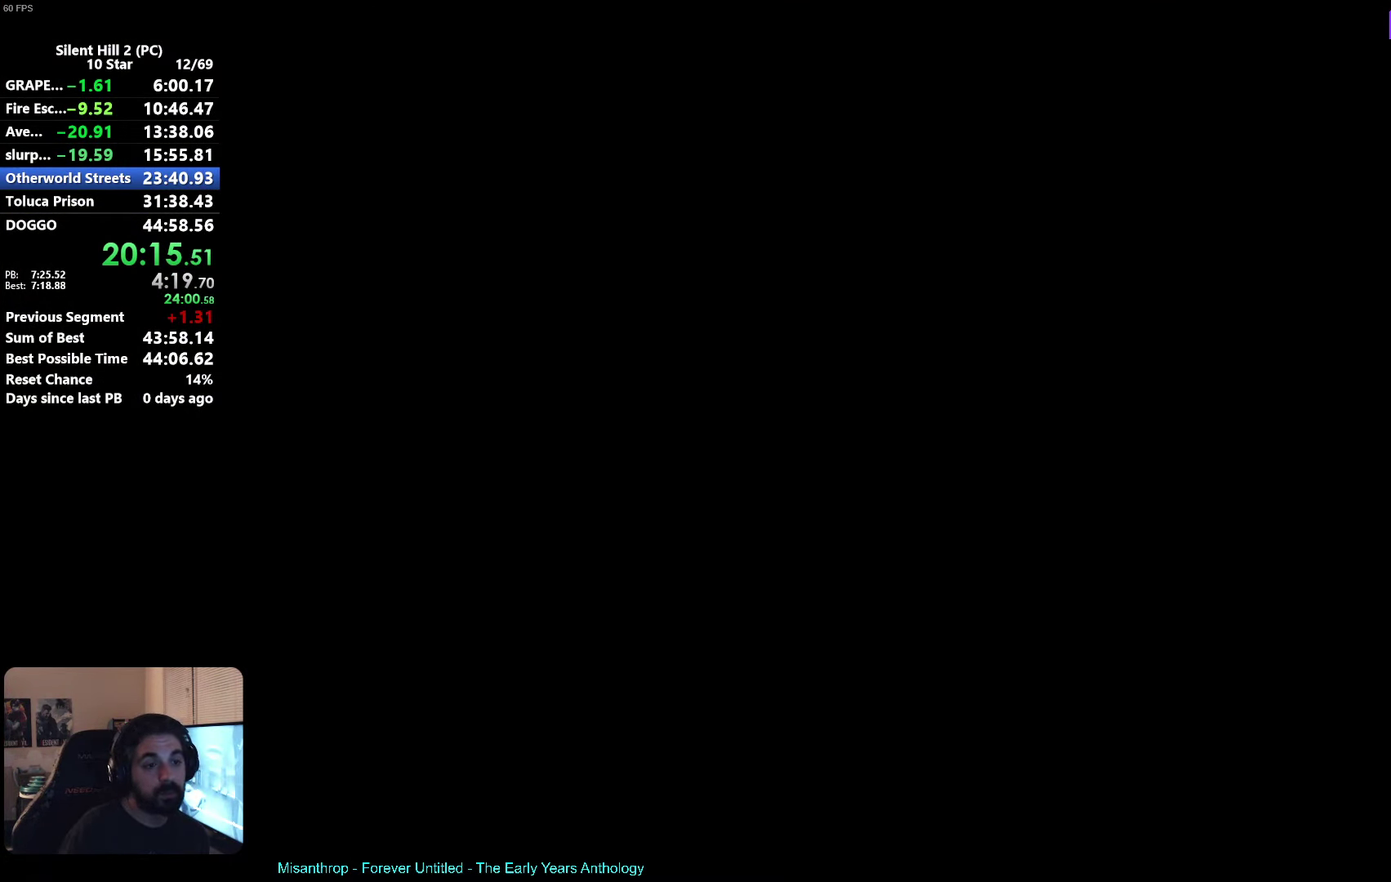
{"buttons": [], "left_stick": "down"}
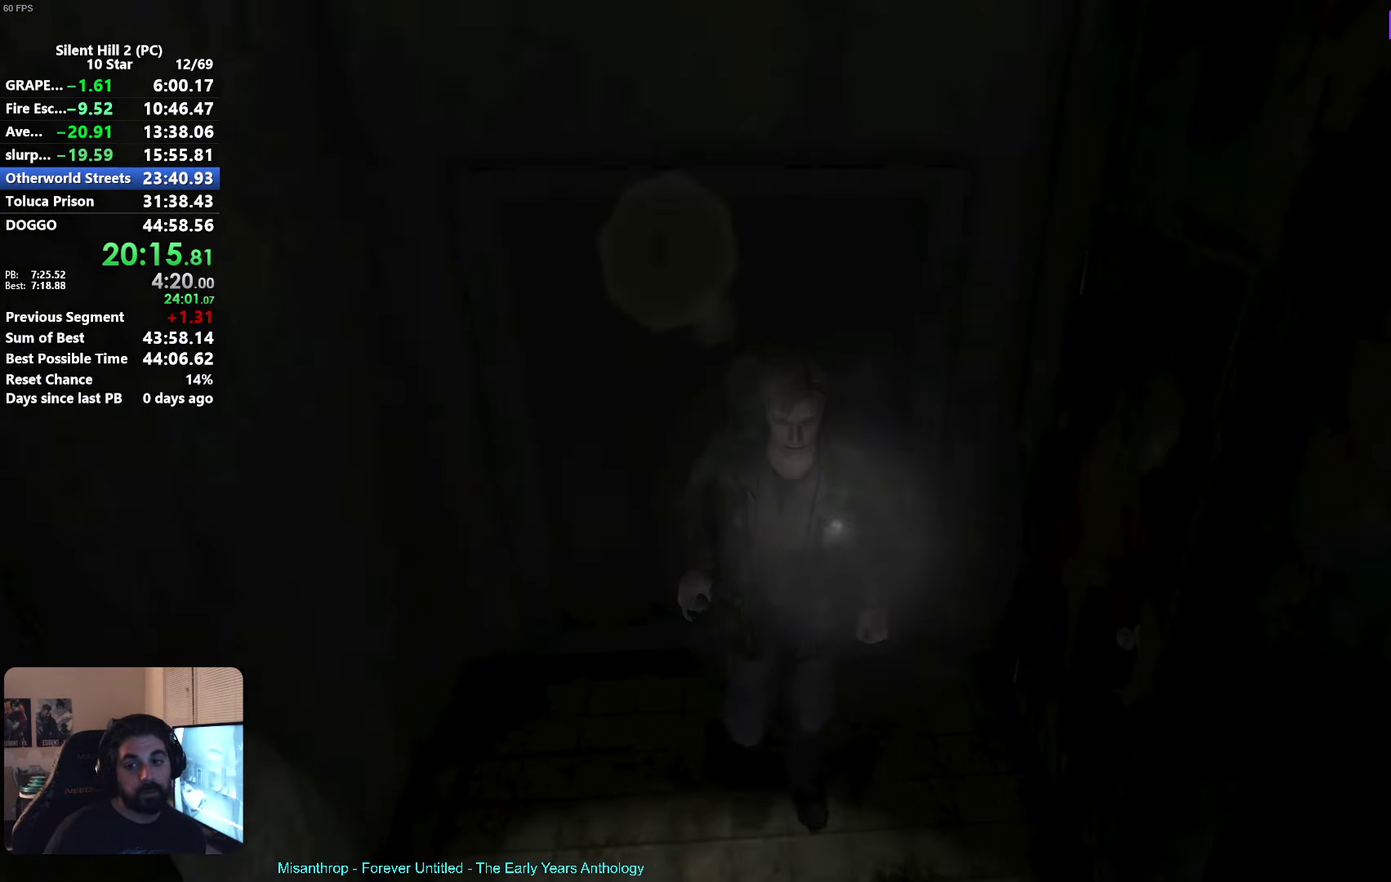
{"buttons": [], "left_stick": "left"}
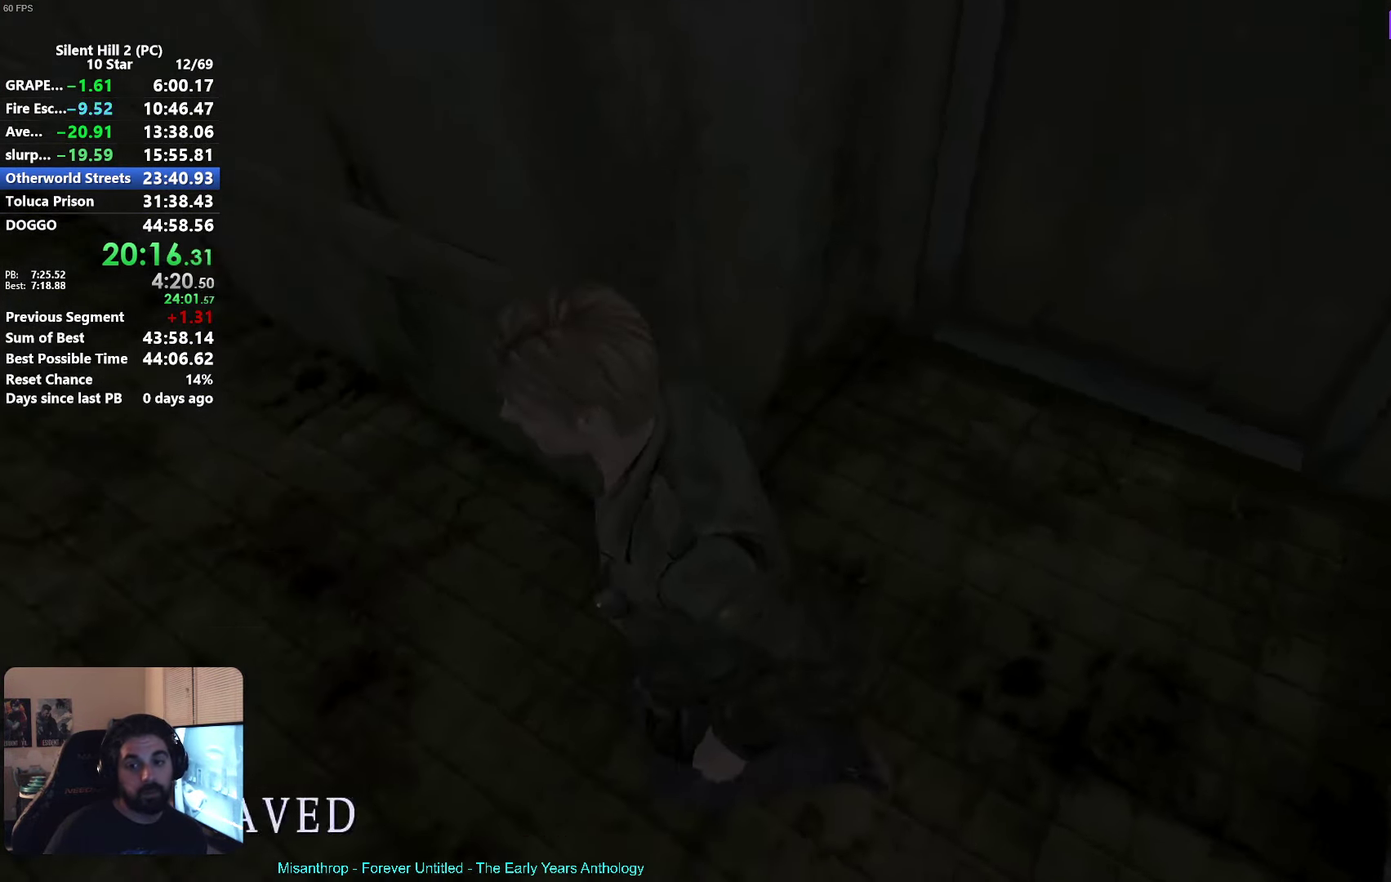
{"buttons": ["X"], "left_stick": "up-left"}
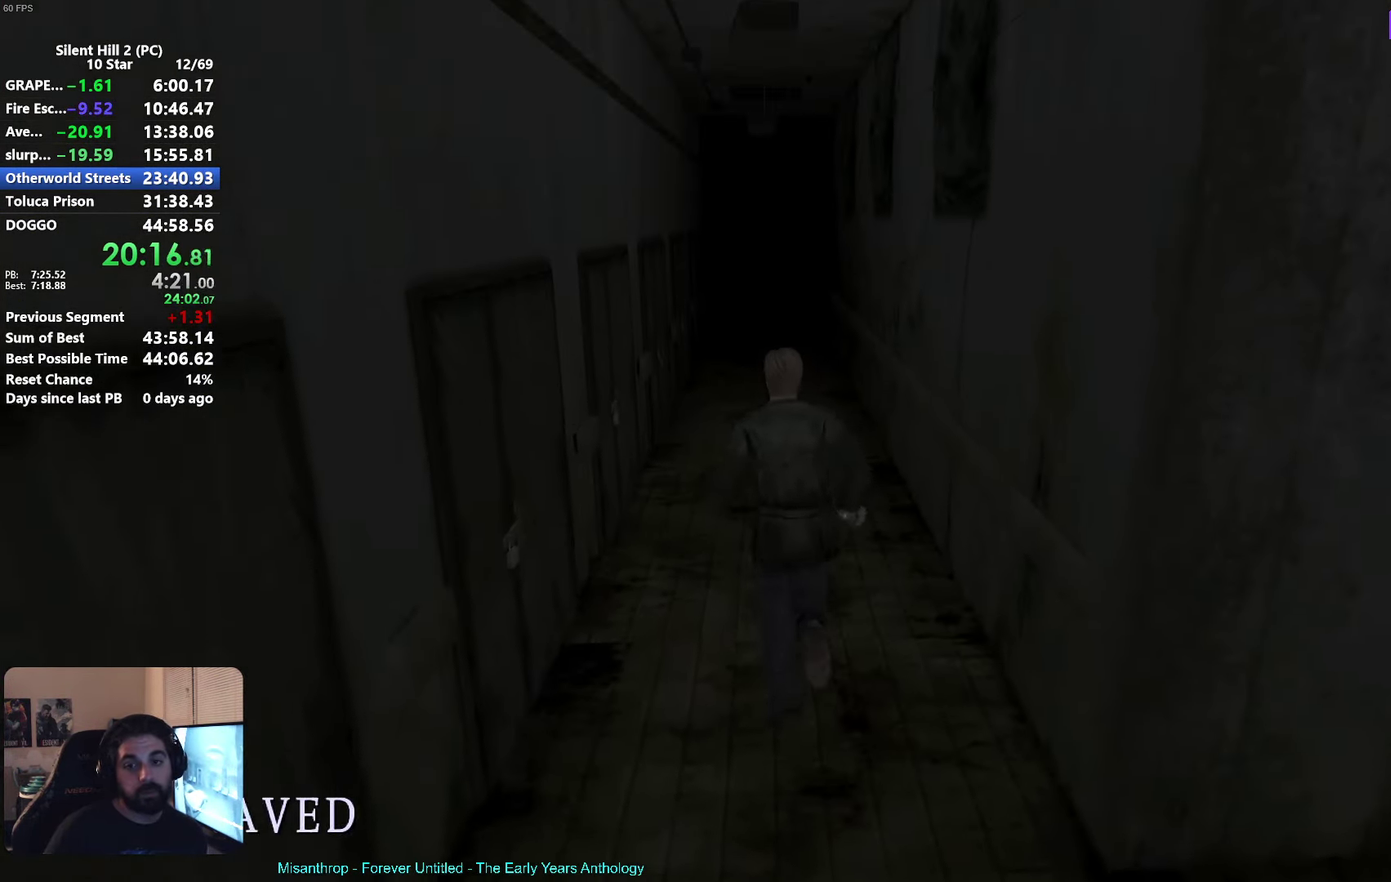
{"buttons": ["X"], "left_stick": "up-left"}
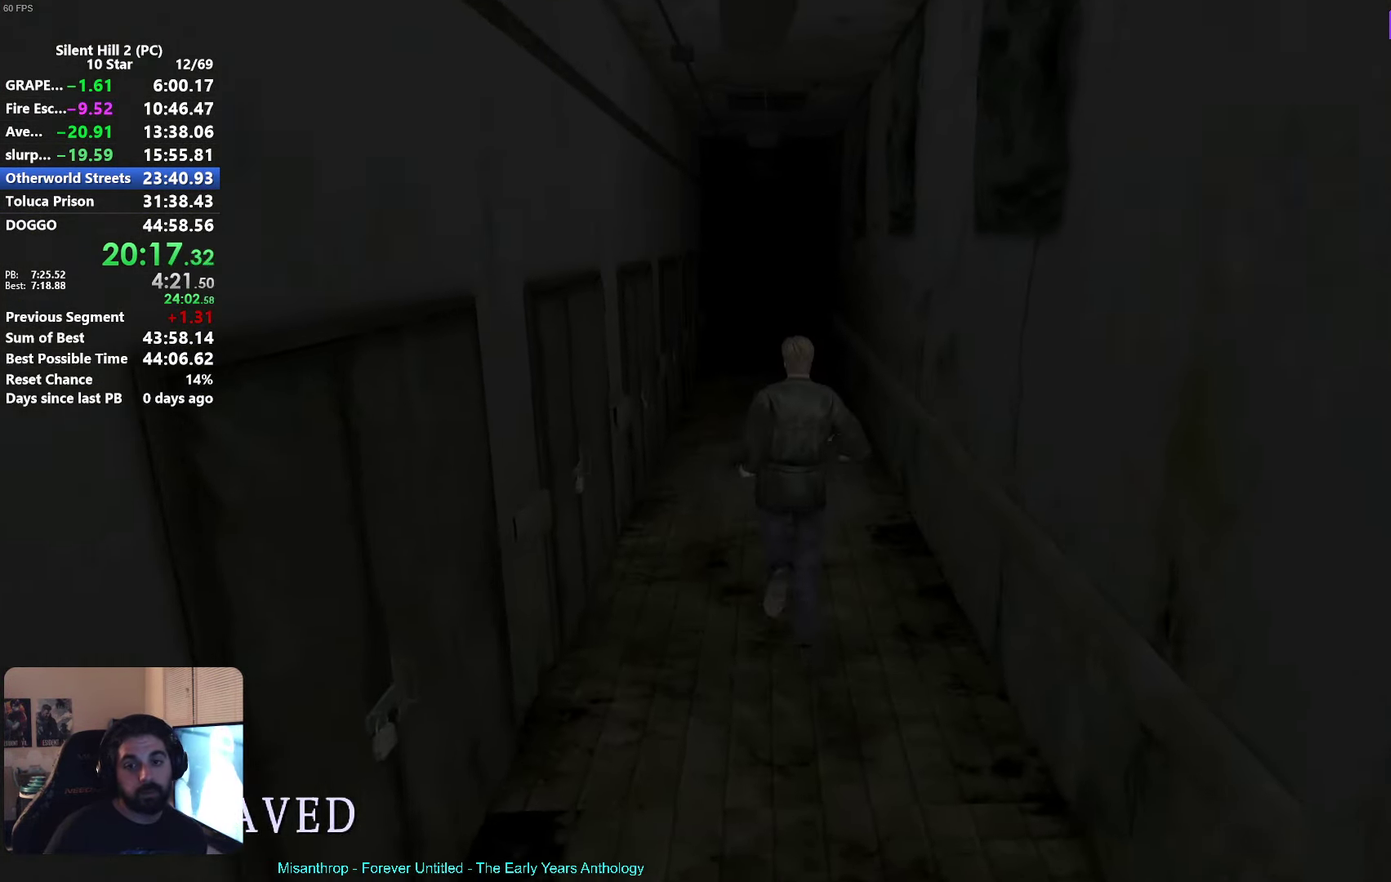
{"buttons": [], "left_stick": "up-left"}
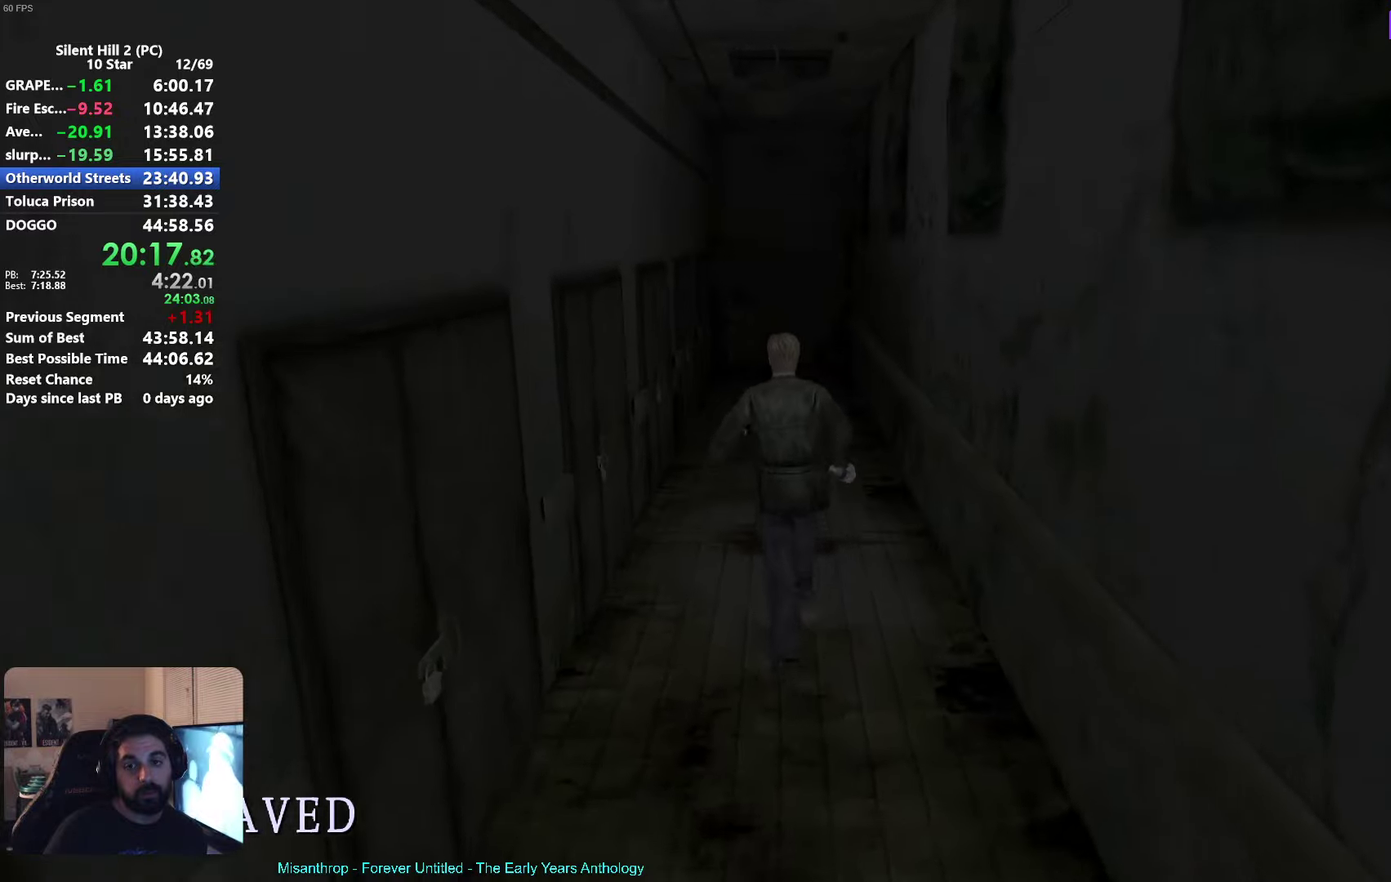
{"buttons": [], "left_stick": "up-left"}
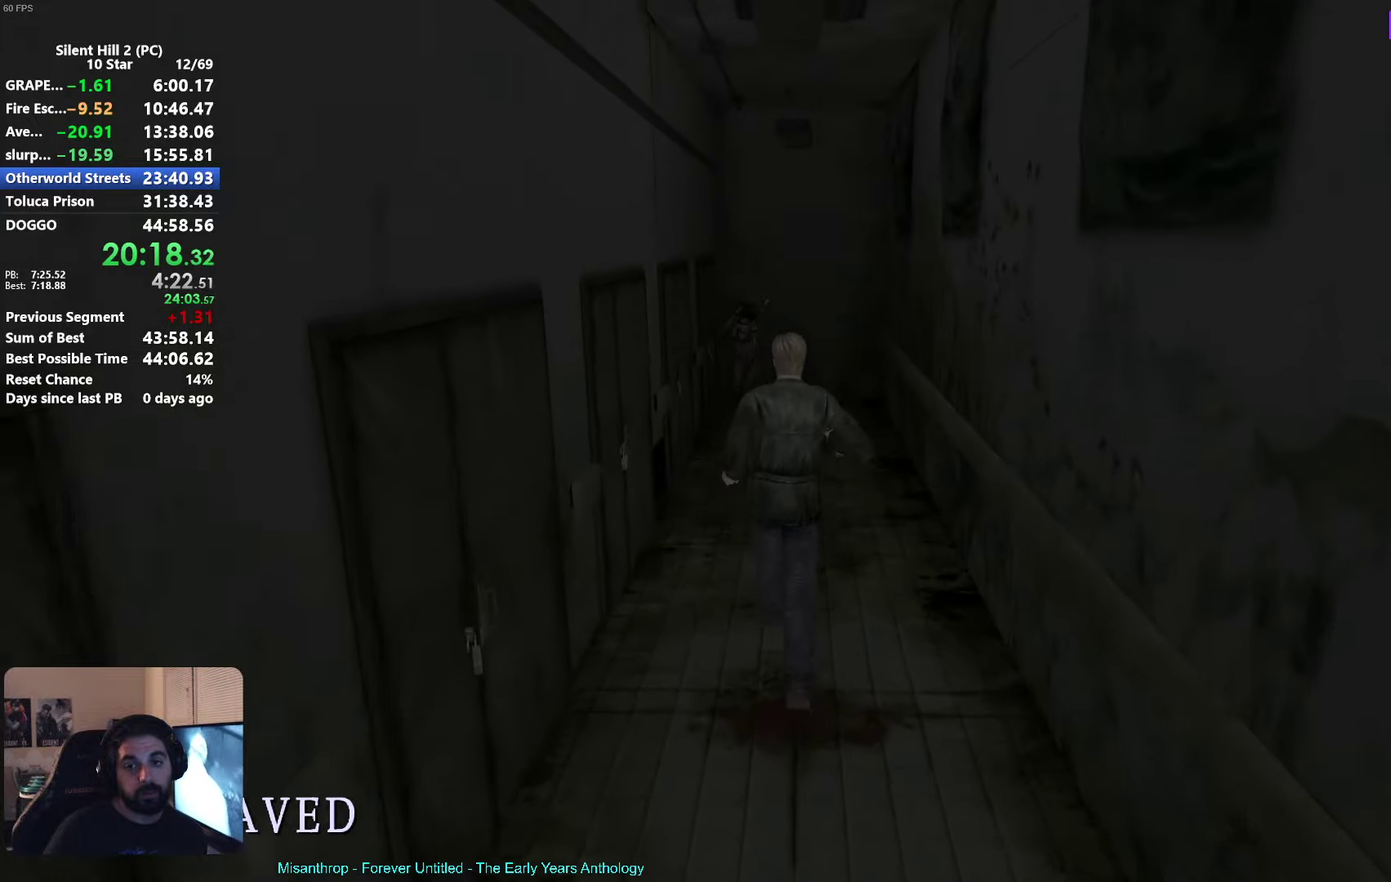
{"buttons": [], "left_stick": "up-left"}
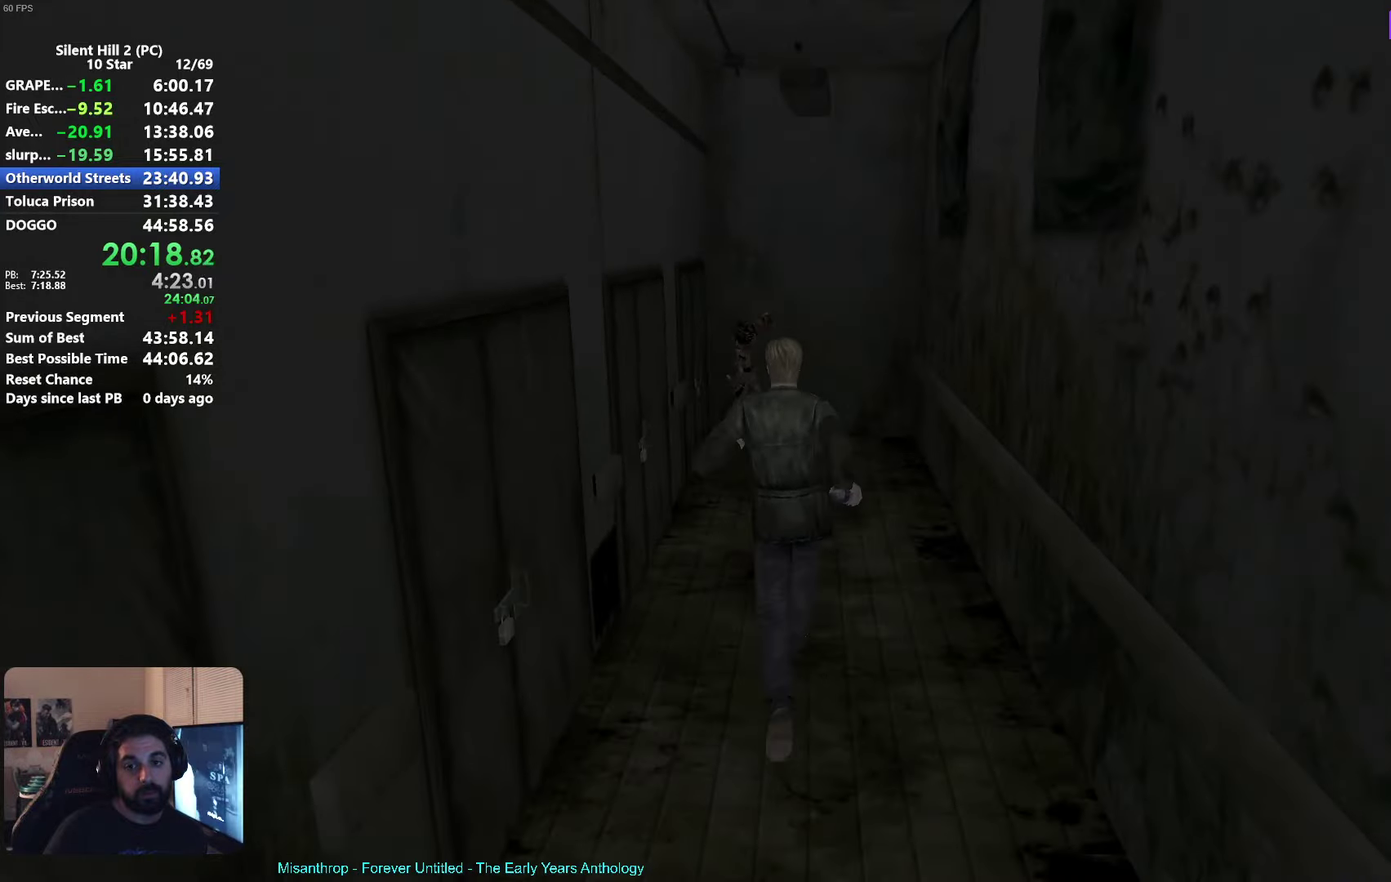
{"buttons": ["A"], "left_stick": "up-left"}
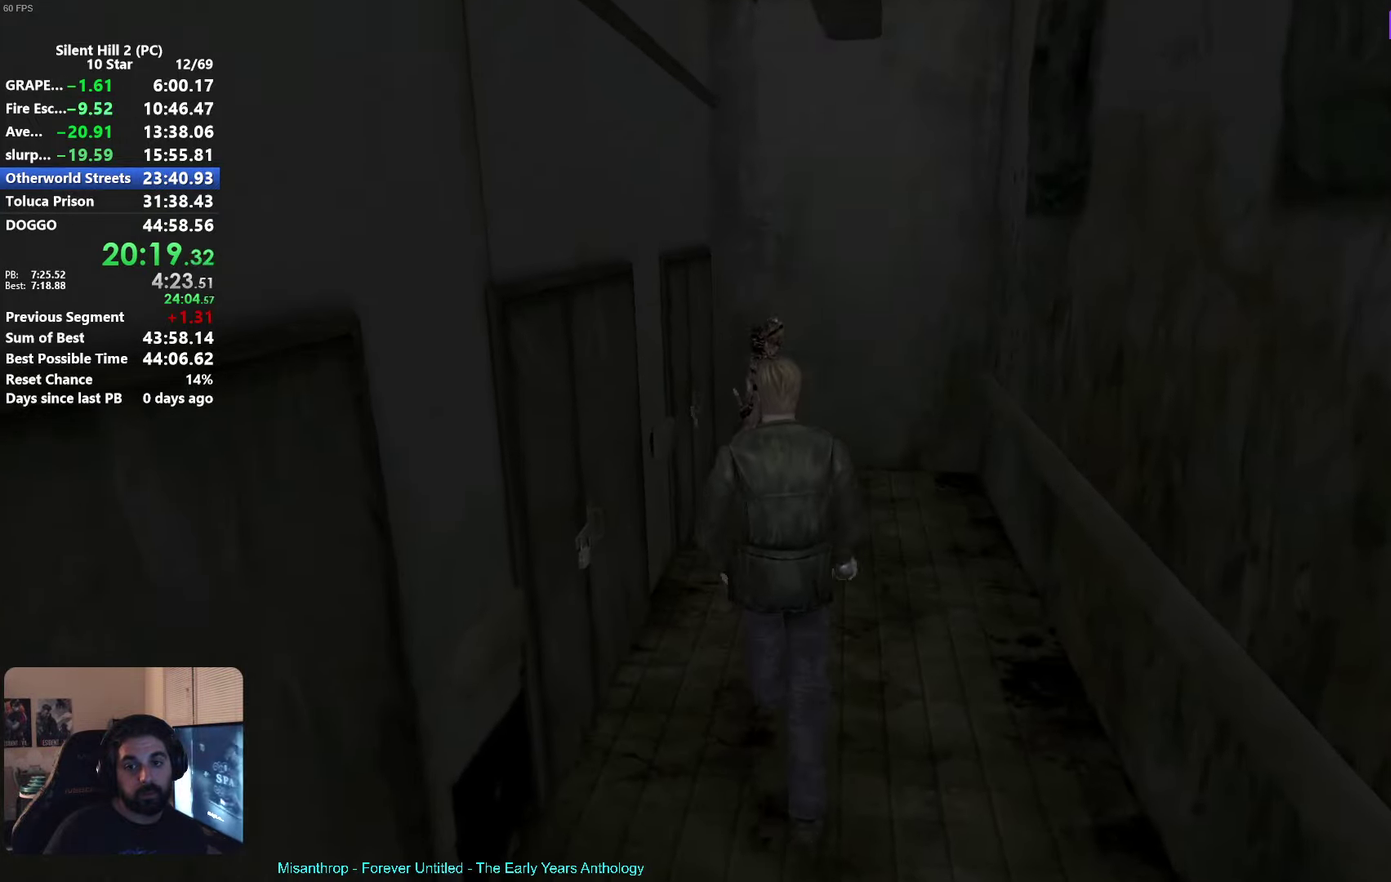
{"buttons": ["A"], "left_stick": "center"}
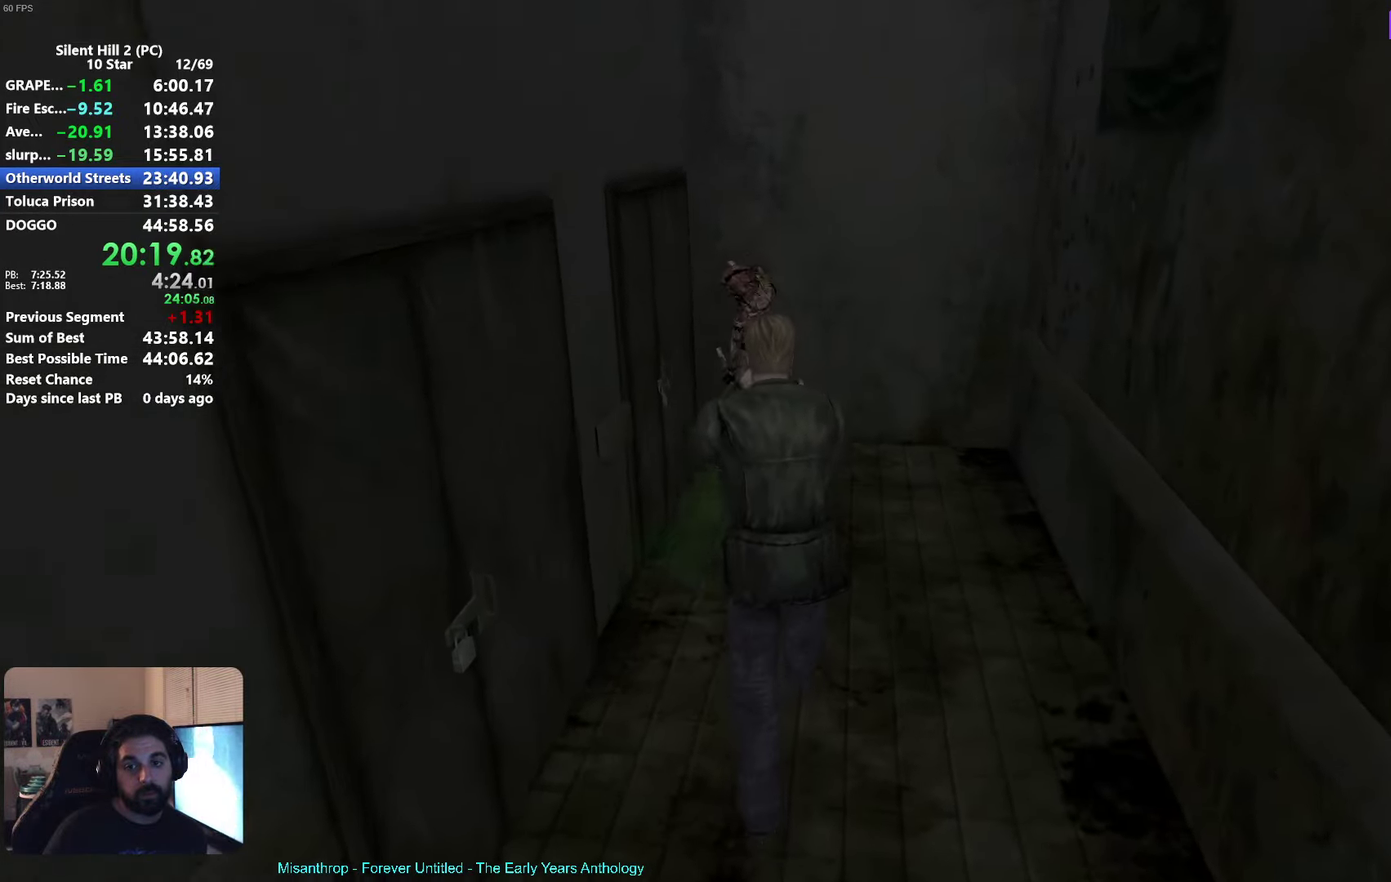
{"buttons": ["X"], "left_stick": "down"}
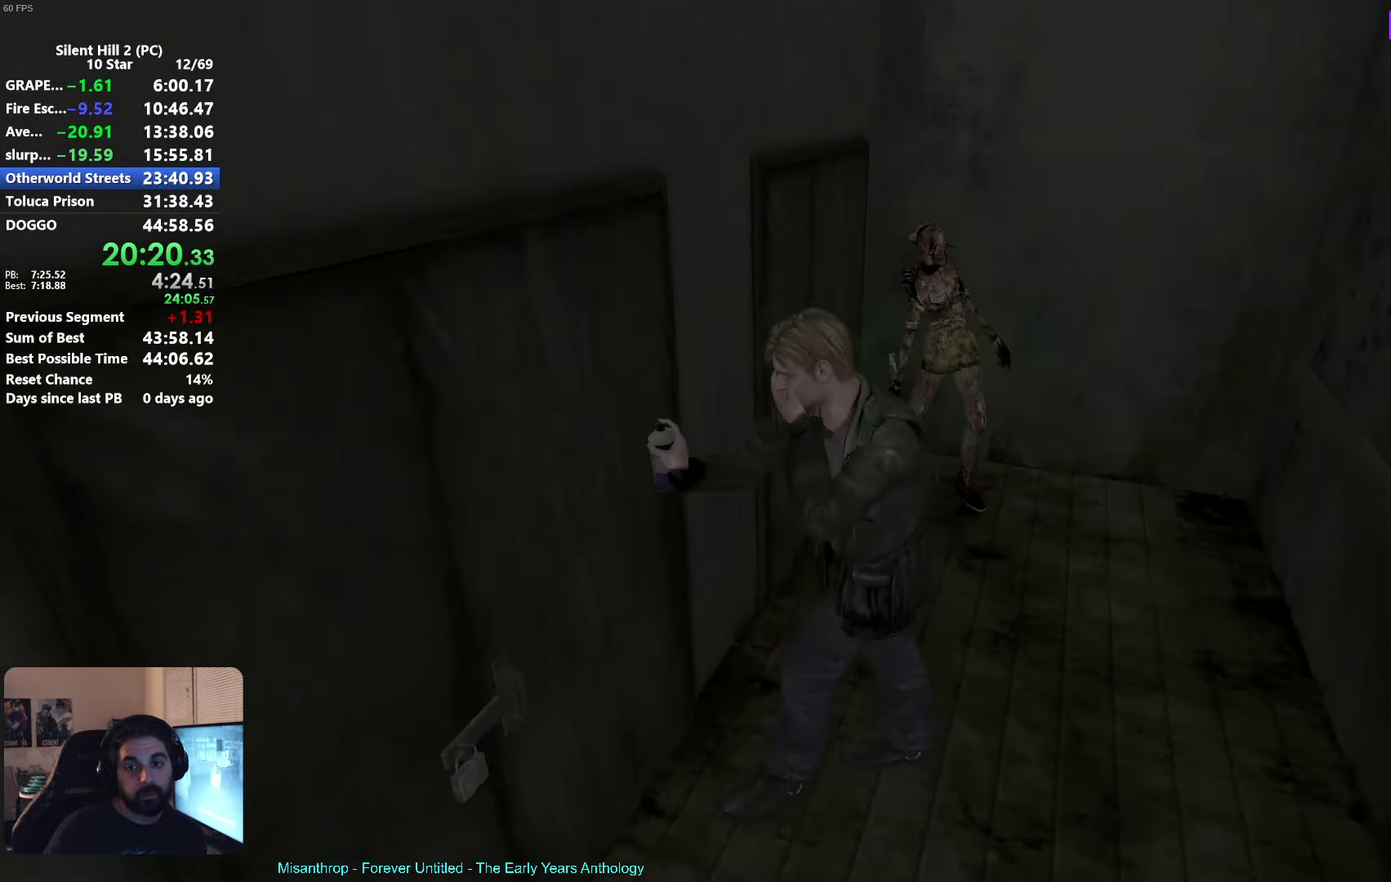
{"buttons": ["X"], "left_stick": "down"}
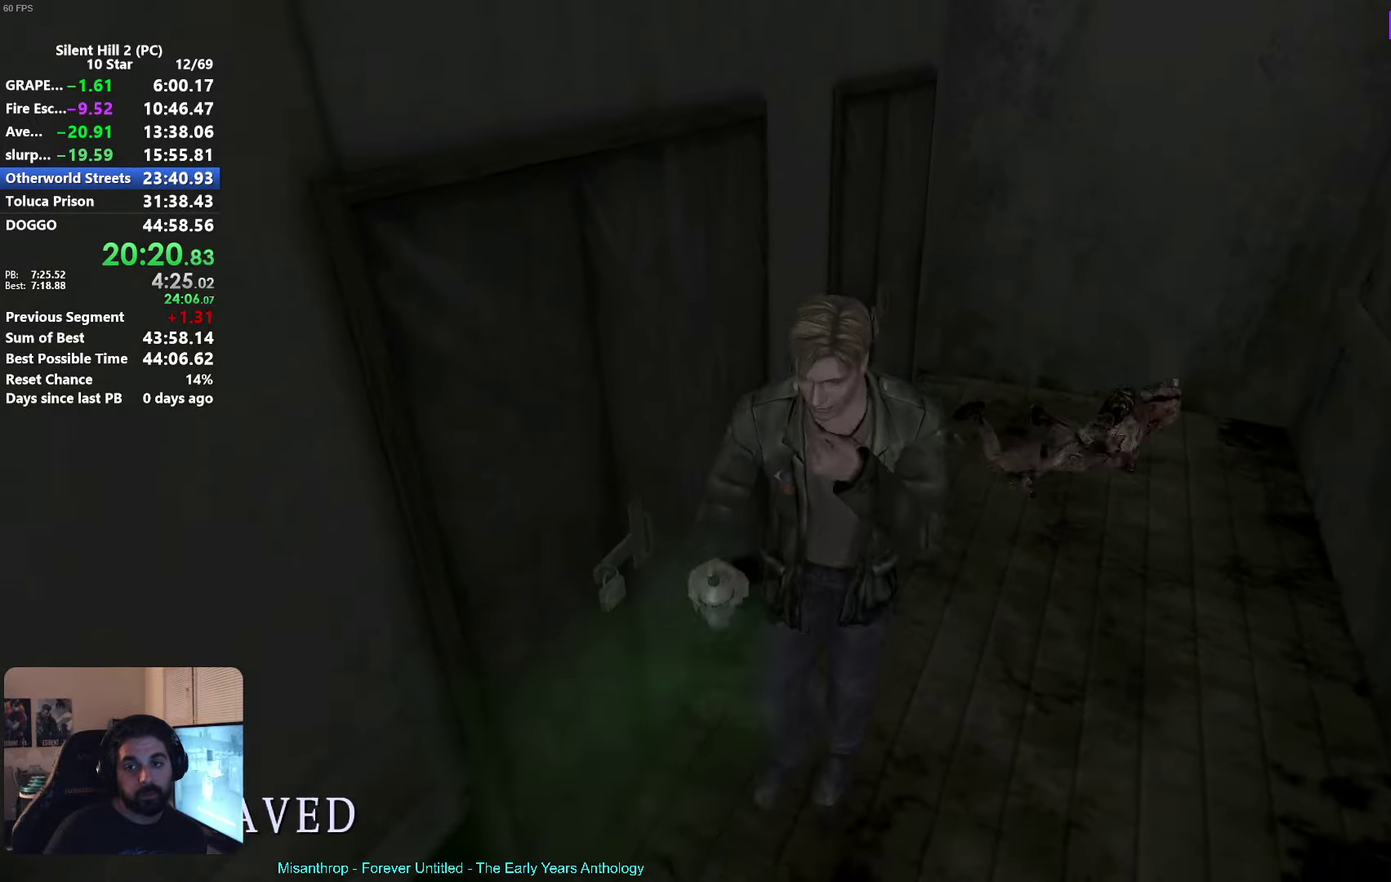
{"buttons": ["X"], "left_stick": "left"}
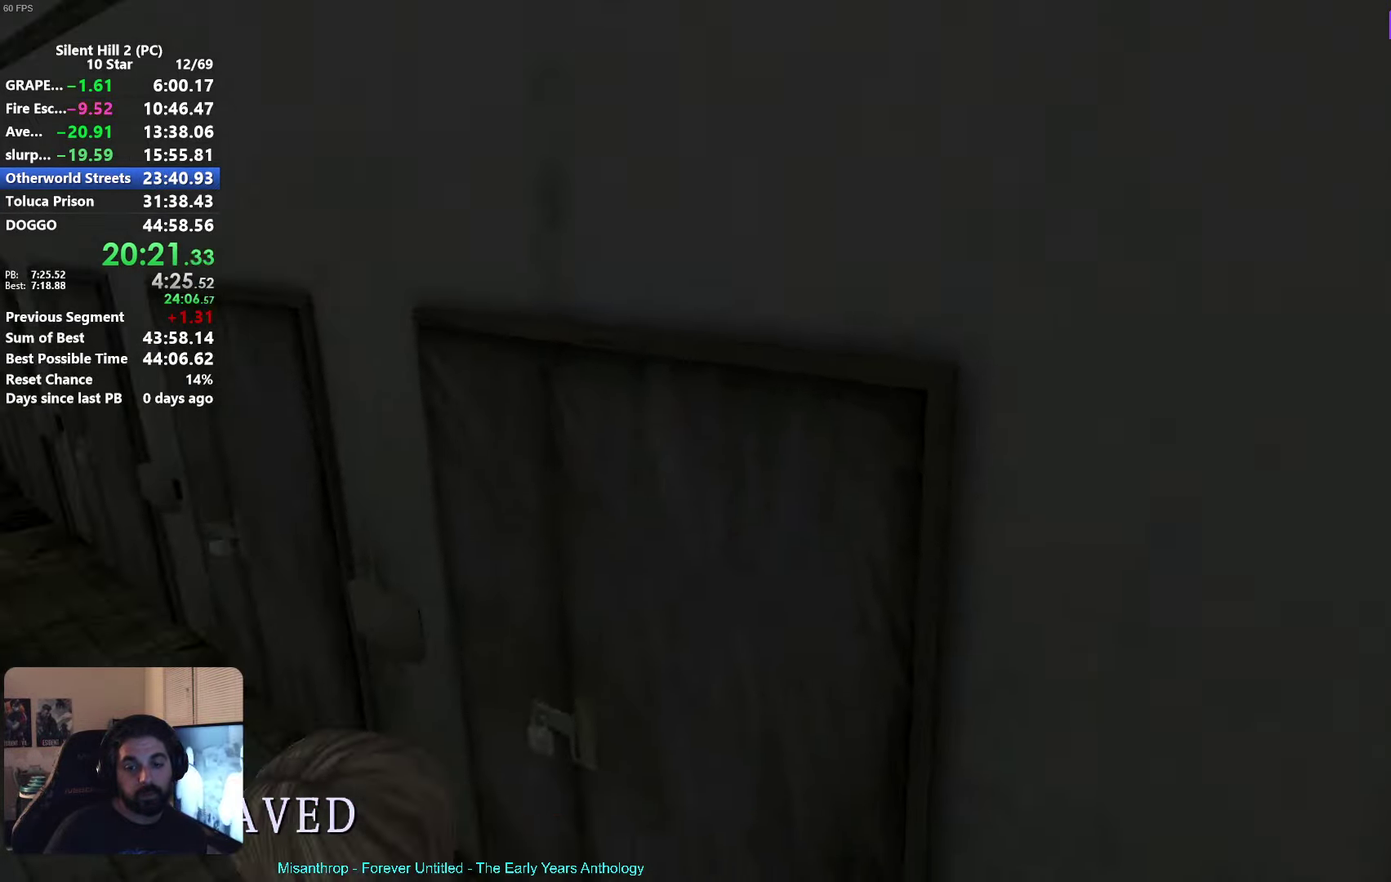
{"buttons": ["X"], "left_stick": "center"}
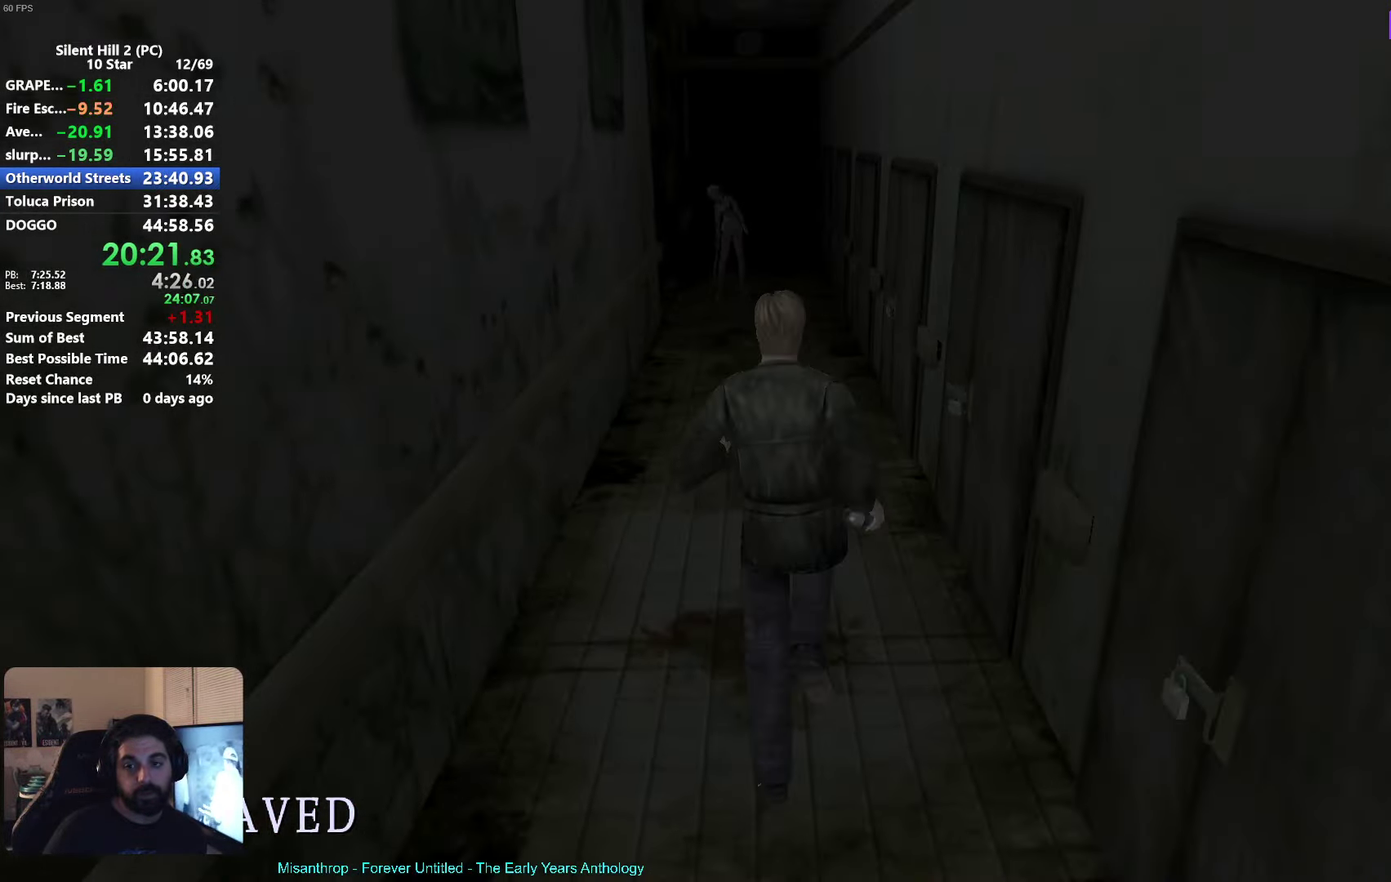
{"buttons": [], "left_stick": "down-right"}
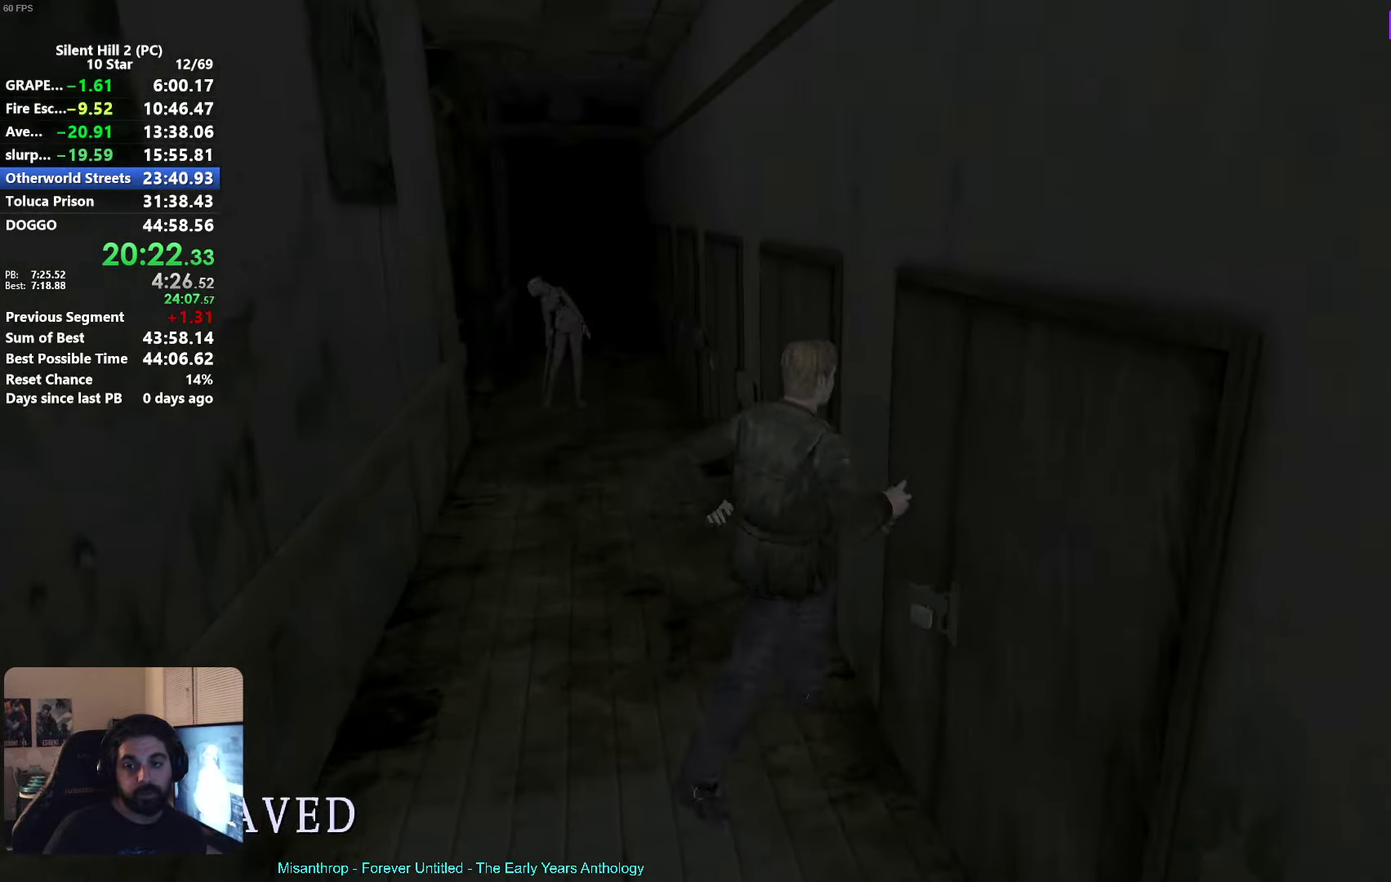
{"buttons": ["A"], "left_stick": "right"}